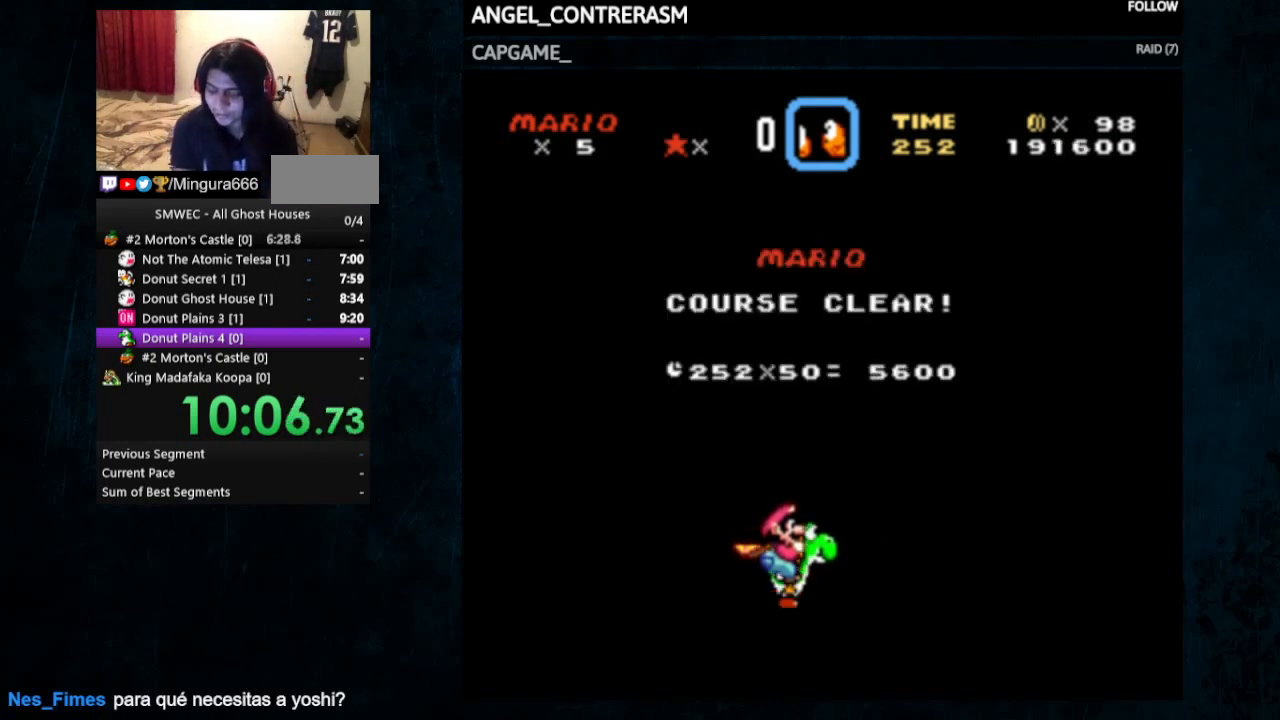
Gameplay with a controller (Nintendo layout); each line is a JSON object with the inputs held at the frame after it. "events" lists button and stick changes between this image and that frame as [ms after this image, input, new state], when the widget could be followed in between. Not read: L1 L3 R1 R3.
{"buttons": ["A"], "events": [[167, "A", "down"], [267, "A", "up"], [267, "B", "down"], [333, "A", "down"], [333, "B", "up"], [433, "A", "up"], [433, "B", "down"], [467, "A", "down"], [500, "B", "up"]]}
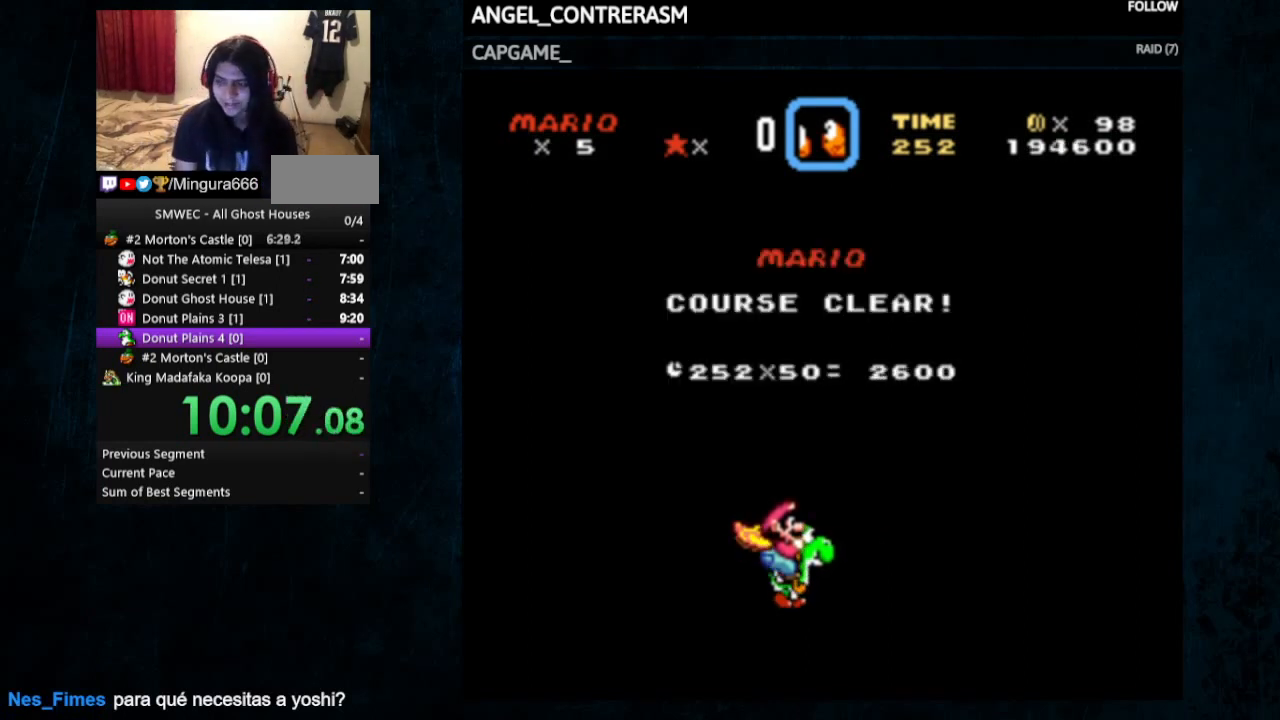
{"buttons": [], "events": [[100, "A", "up"], [133, "A", "down"], [200, "A", "up"], [200, "B", "down"], [267, "A", "down"], [300, "B", "up"], [333, "A", "up"], [367, "B", "down"], [433, "A", "down"], [467, "B", "up"], [500, "A", "up"]]}
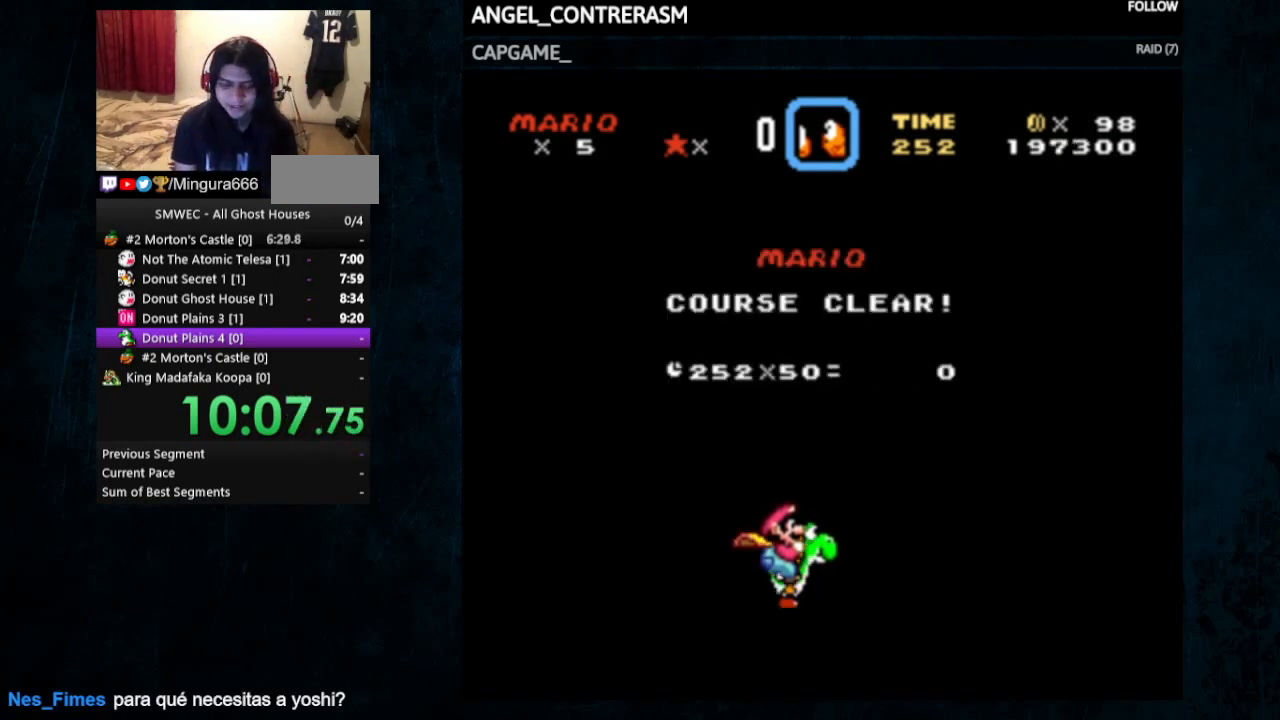
{"buttons": ["A"], "events": [[67, "B", "down"], [133, "A", "down"], [133, "B", "up"], [233, "A", "up"], [233, "B", "down"], [267, "B", "up"], [333, "A", "down"], [367, "B", "down"], [433, "A", "up"], [433, "B", "up"], [500, "A", "down"]]}
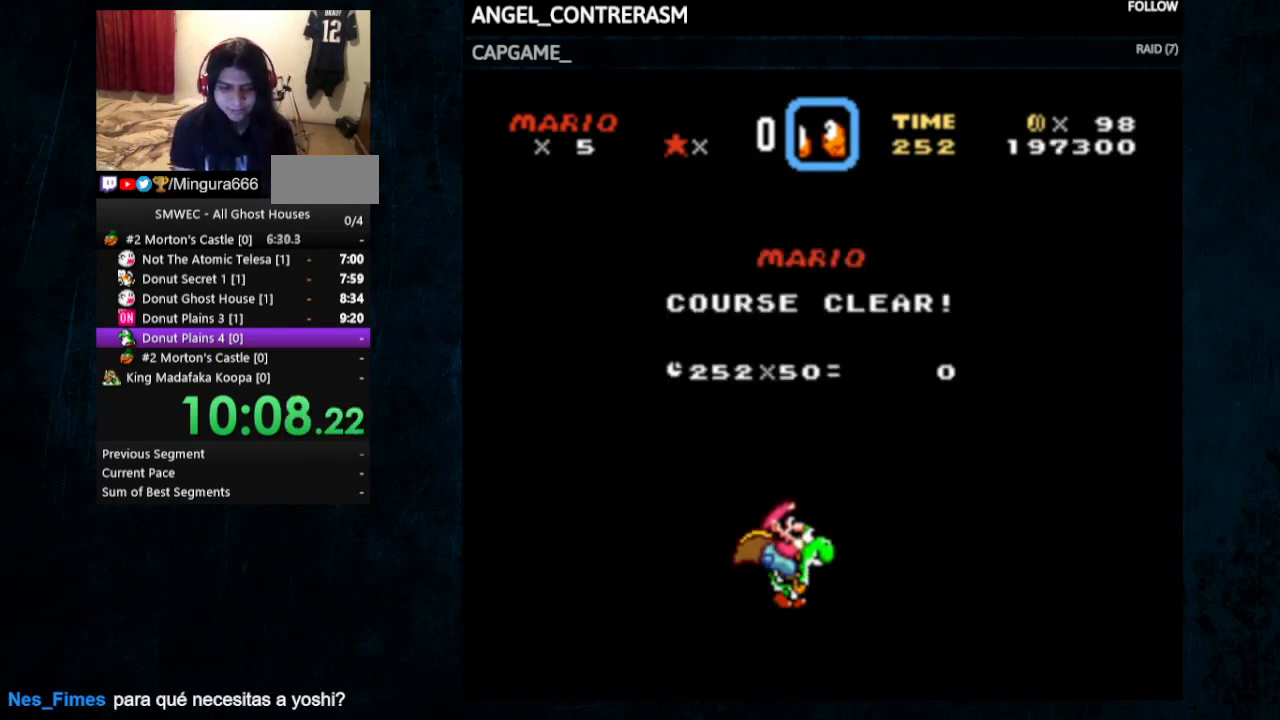
{"buttons": ["A", "B"], "events": [[33, "B", "down"], [100, "A", "up"], [100, "B", "up"], [267, "A", "down"], [300, "B", "down"], [367, "B", "up"], [433, "B", "down"]]}
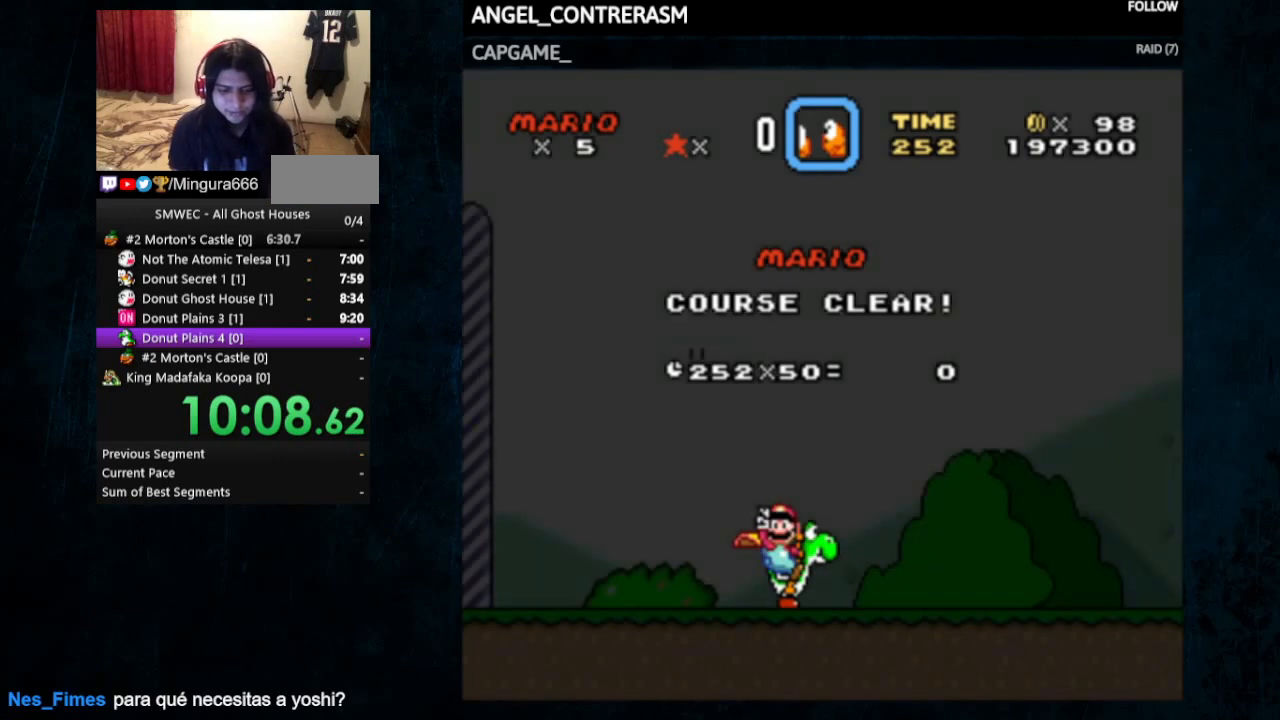
{"buttons": ["A", "B"], "events": [[33, "A", "up"], [33, "B", "up"], [267, "A", "down"], [267, "B", "down"], [367, "A", "up"], [367, "B", "up"], [433, "A", "down"], [433, "B", "down"]]}
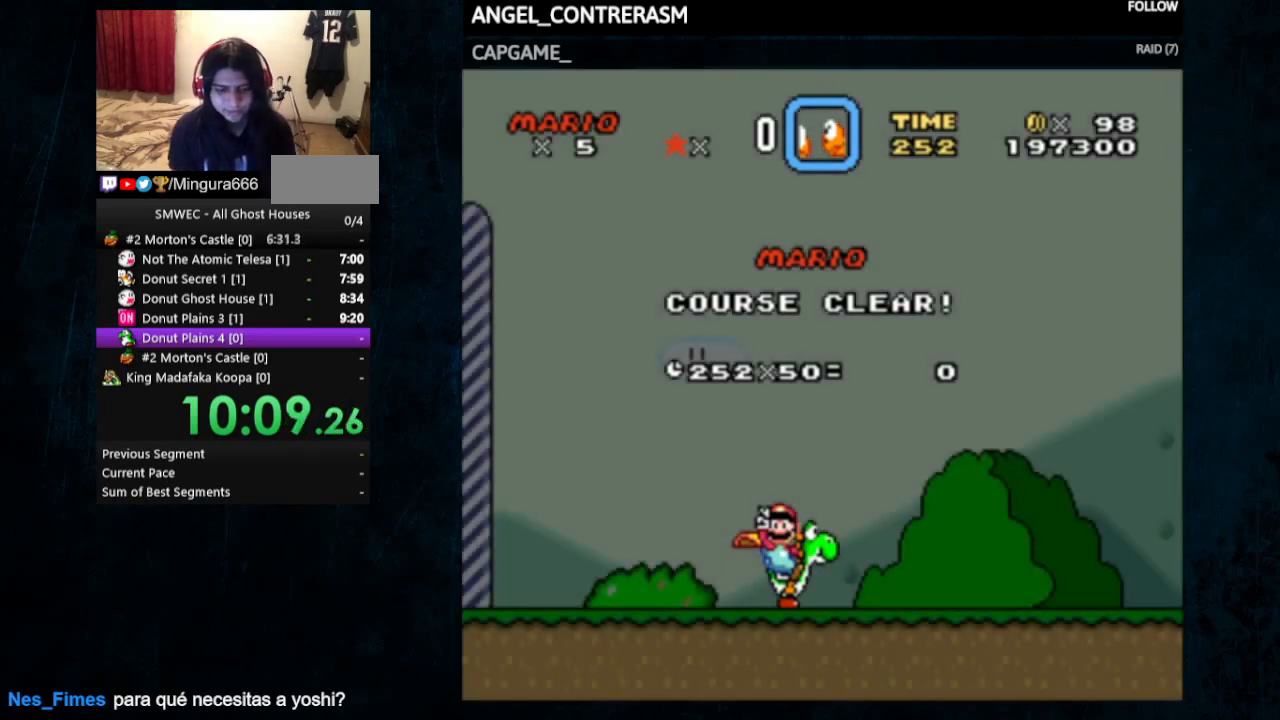
{"buttons": [], "events": [[67, "A", "up"], [67, "B", "up"]]}
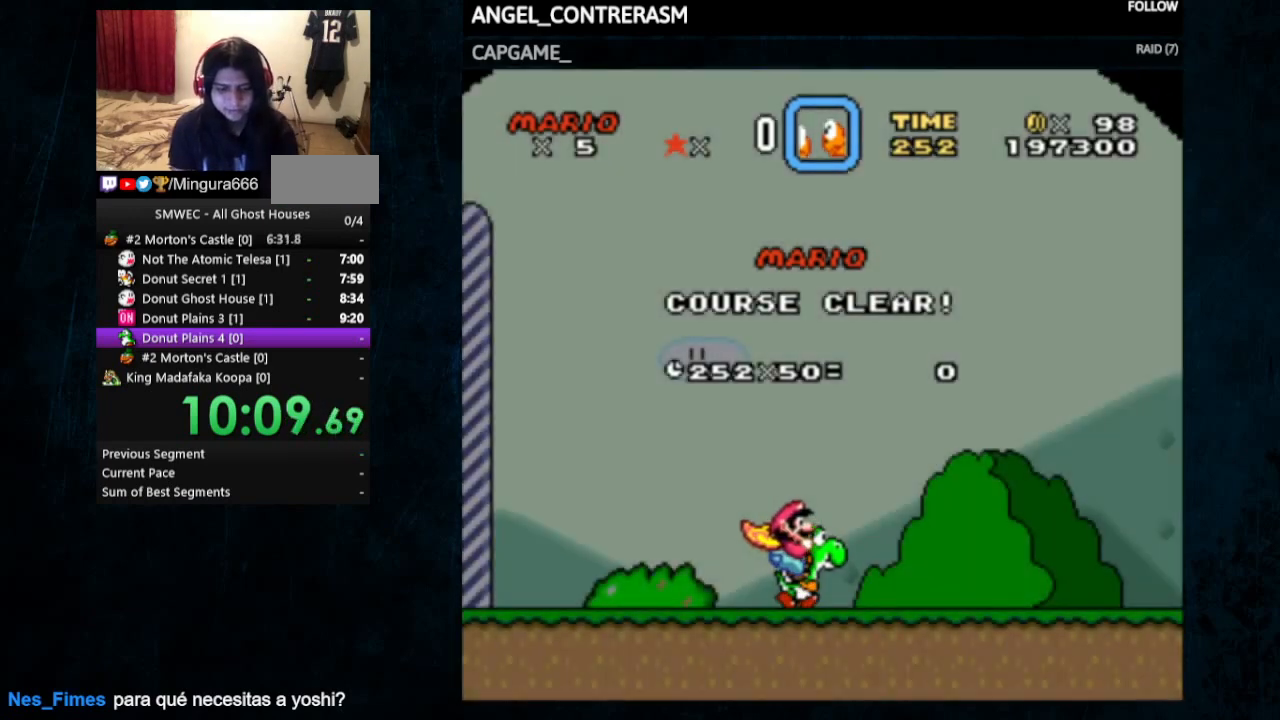
{"buttons": [], "events": []}
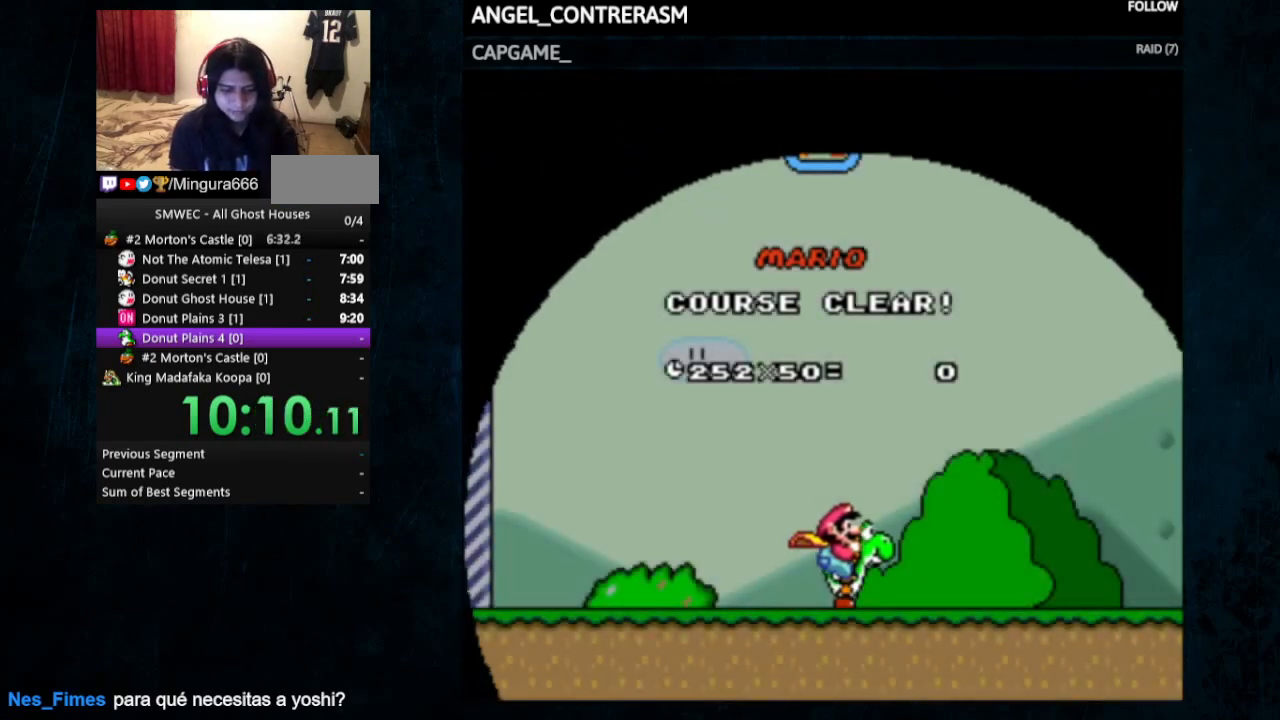
{"buttons": [], "events": []}
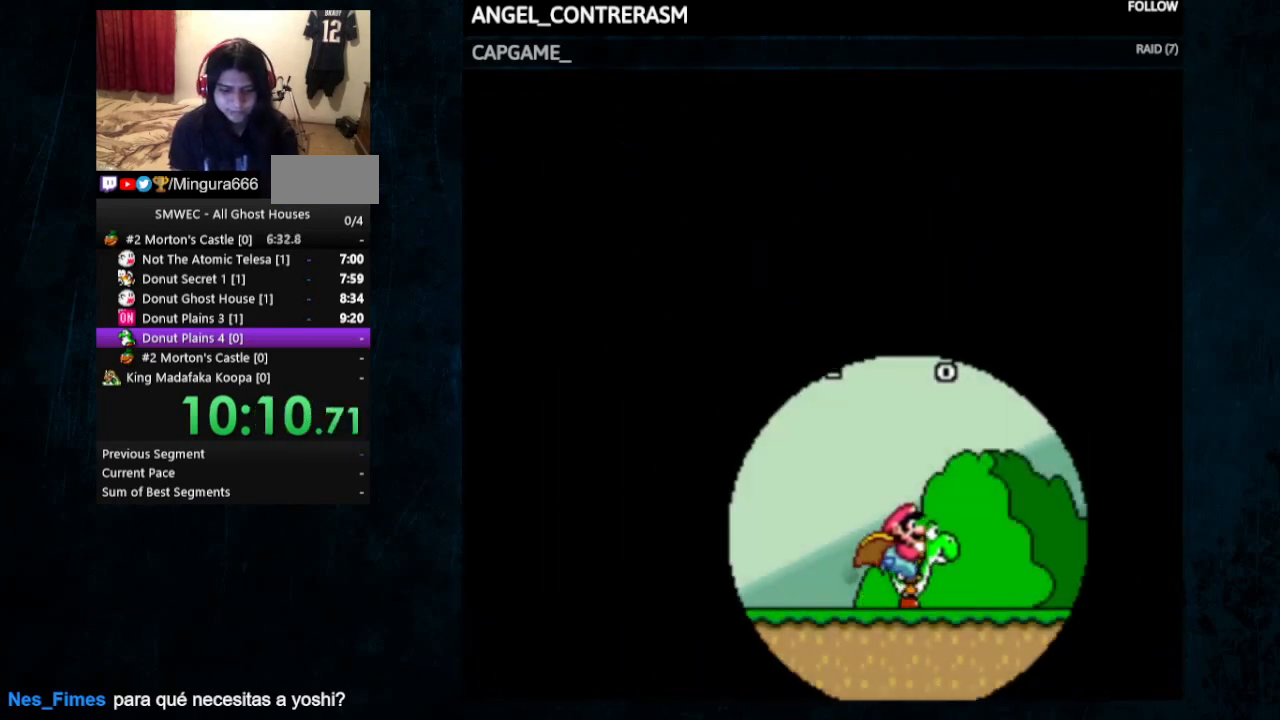
{"buttons": [], "events": []}
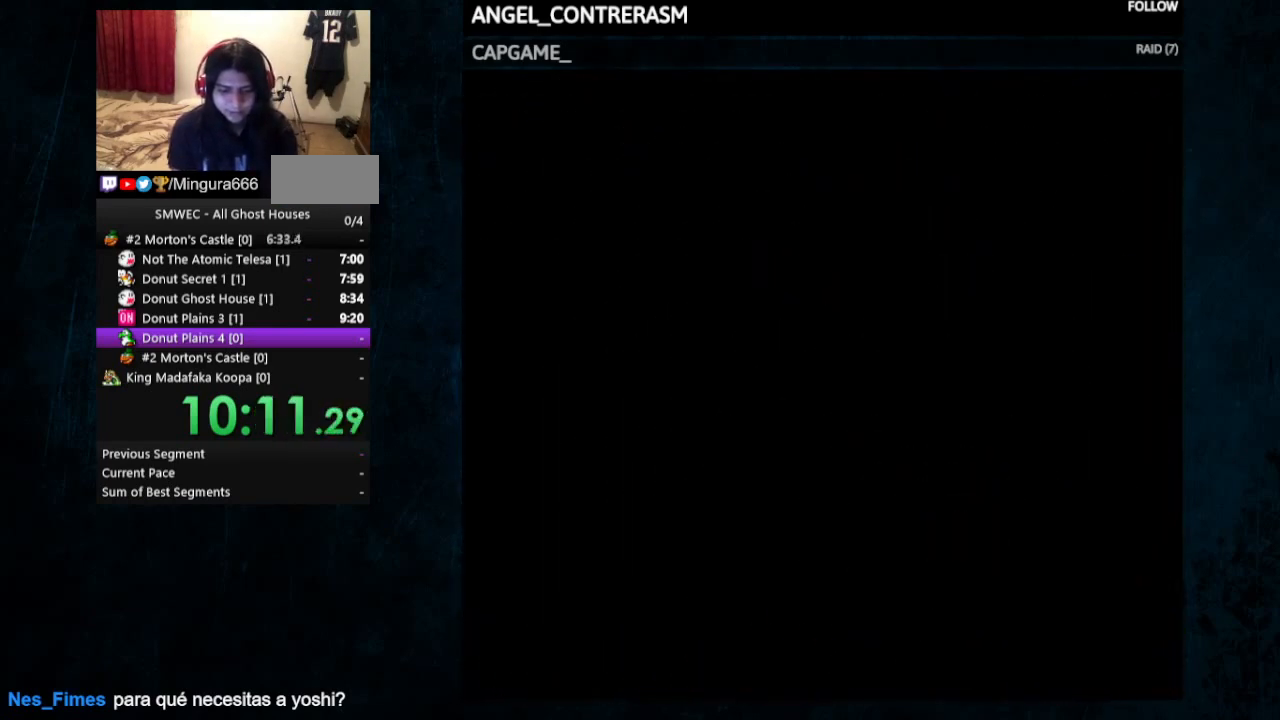
{"buttons": [], "events": []}
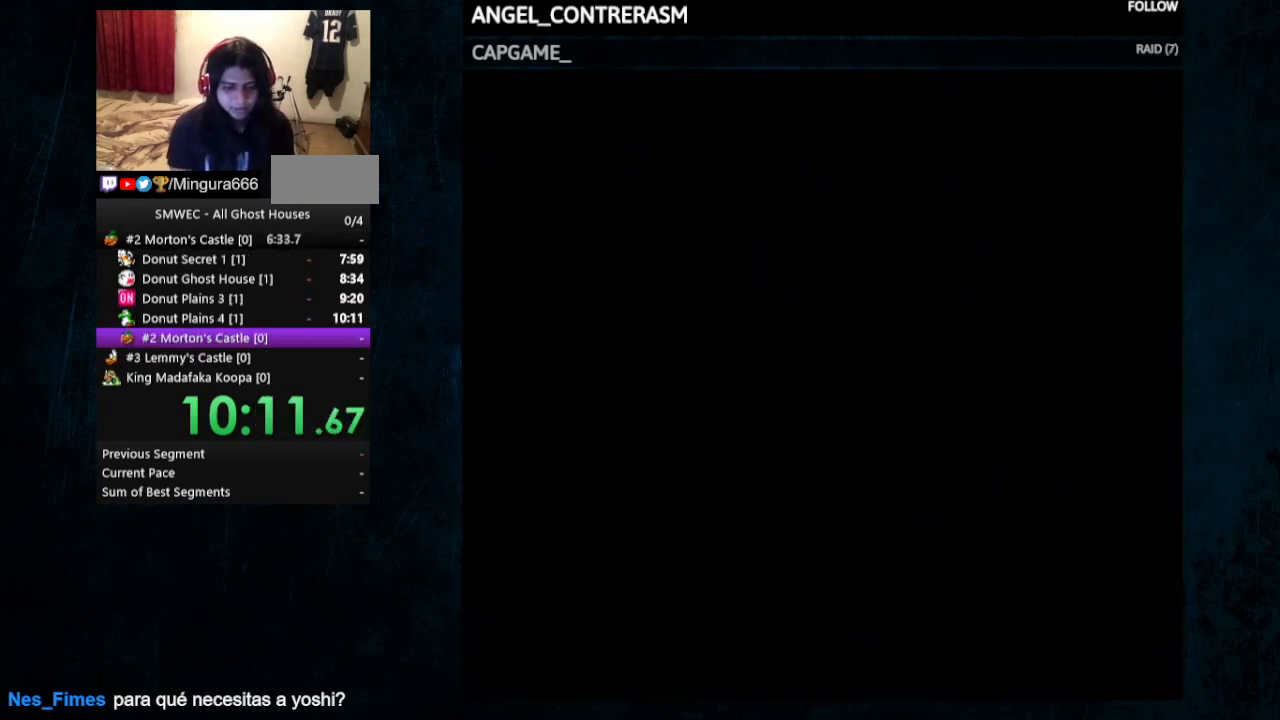
{"buttons": [], "events": []}
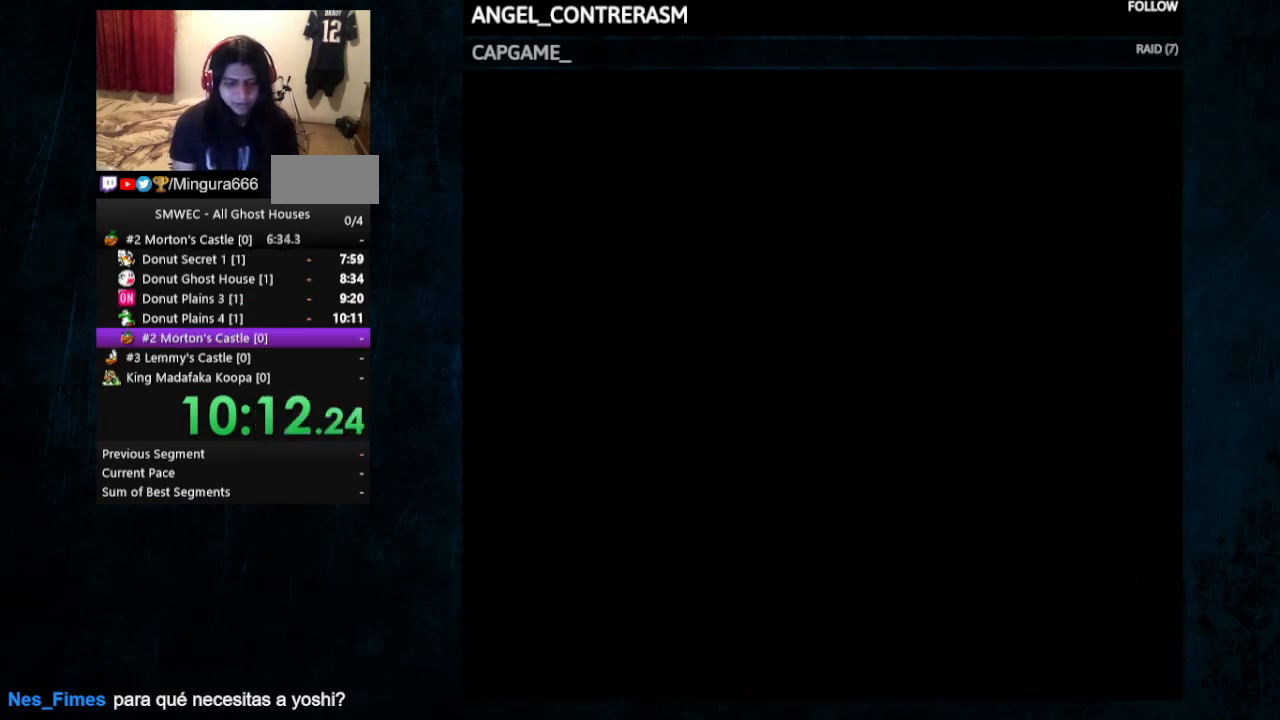
{"buttons": [], "events": []}
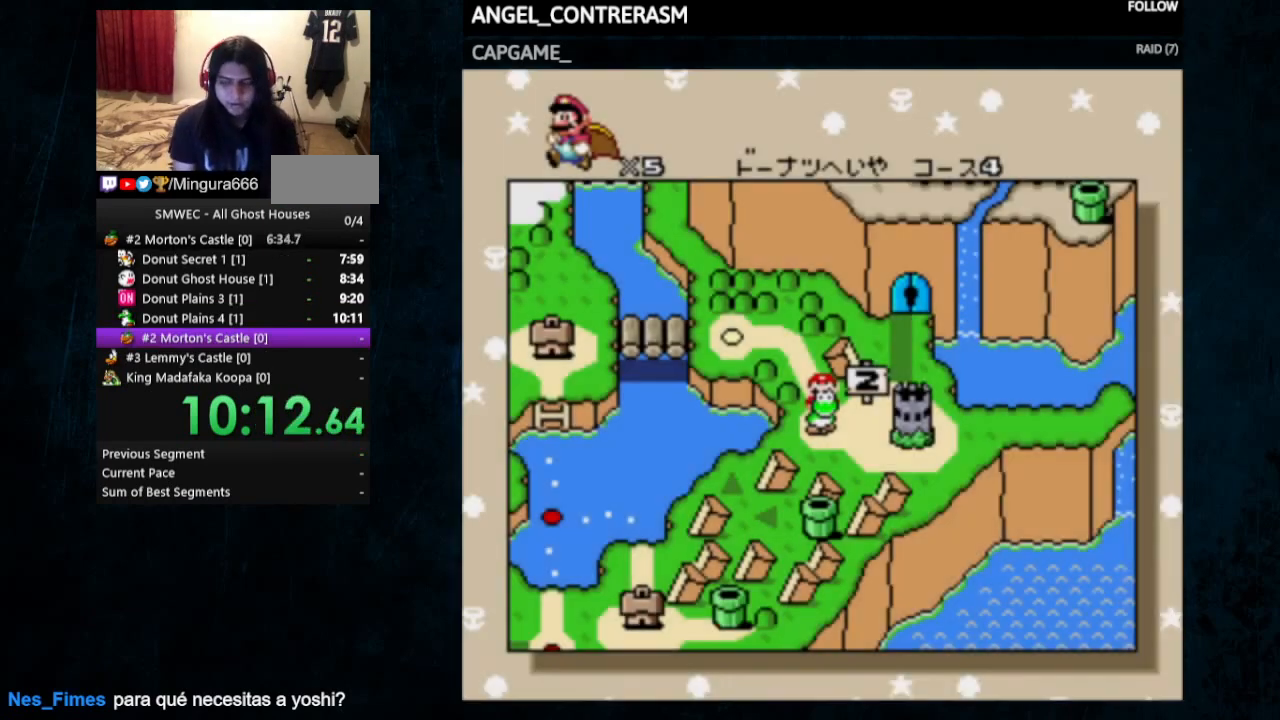
{"buttons": [], "events": [[233, "A", "down"], [300, "A", "up"], [367, "A", "down"], [433, "B", "down"], [467, "A", "up"], [500, "B", "up"]]}
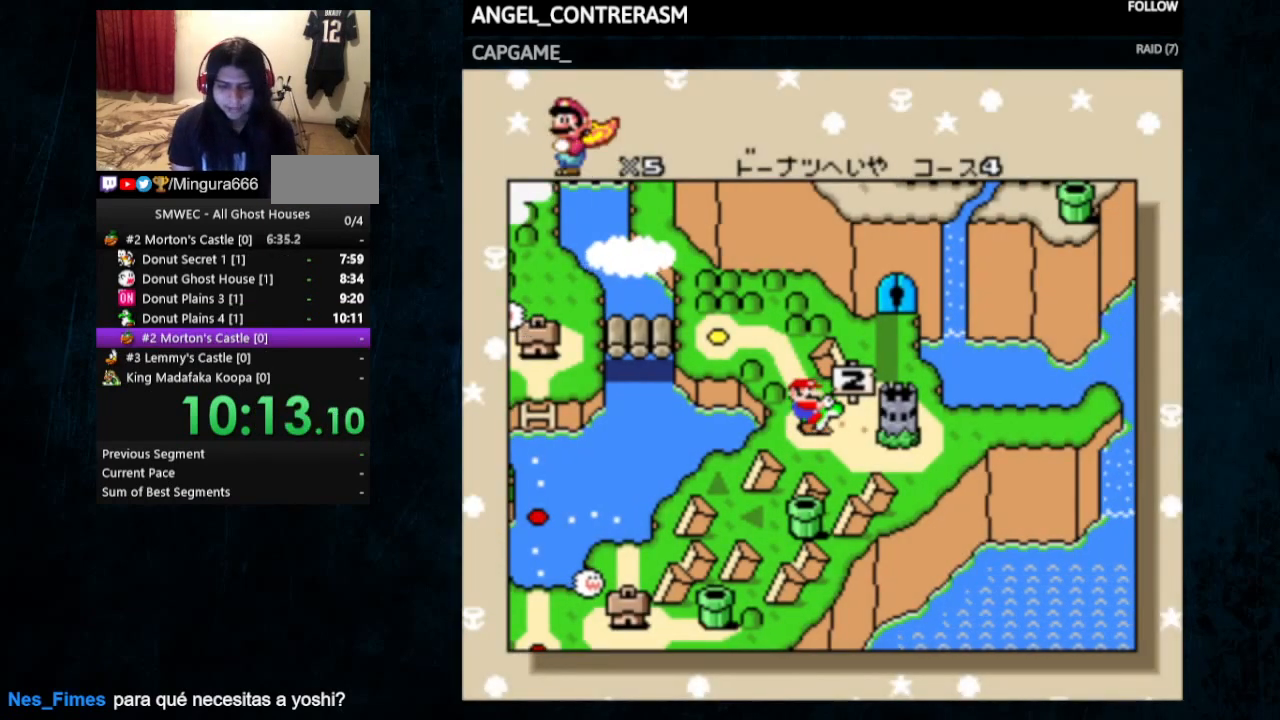
{"buttons": ["A"], "events": [[100, "B", "down"], [200, "A", "down"], [267, "A", "up"], [300, "B", "up"], [333, "A", "down"], [400, "A", "up"], [400, "B", "down"], [433, "B", "up"], [467, "A", "down"]]}
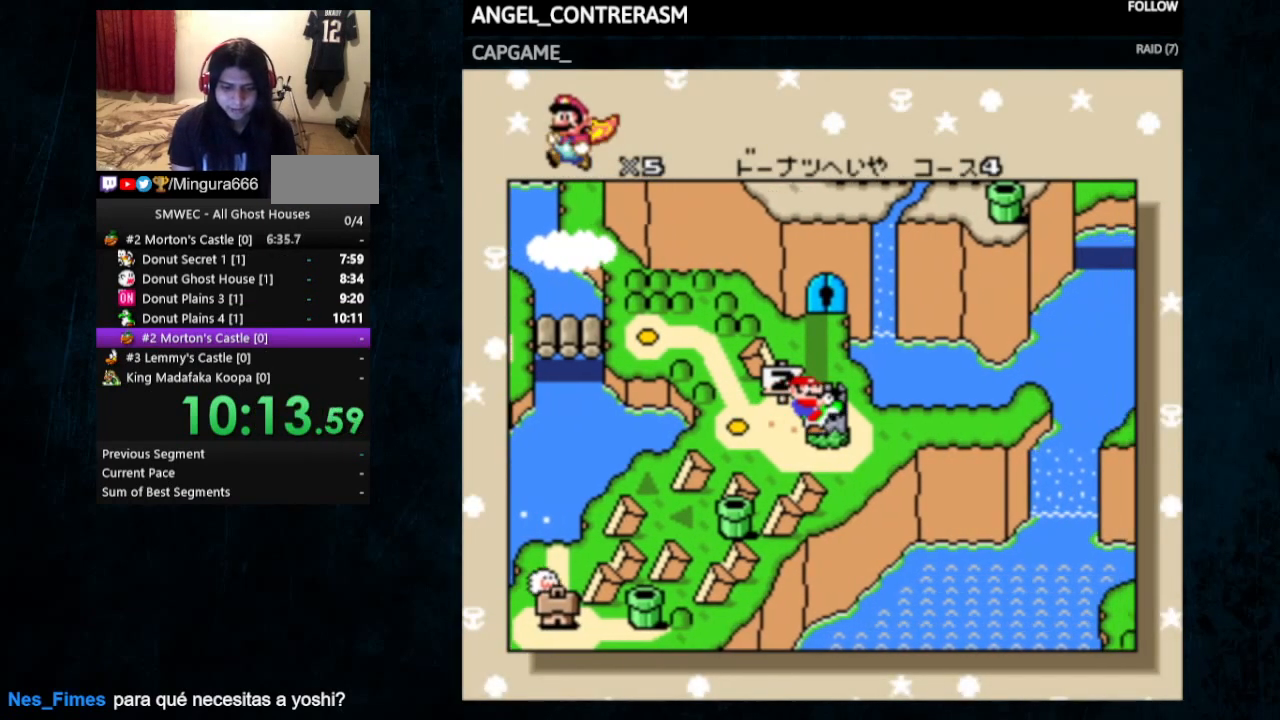
{"buttons": ["B"], "events": [[33, "A", "up"], [100, "A", "down"], [167, "A", "up"], [167, "B", "down"], [200, "B", "up"], [233, "A", "down"], [267, "A", "up"], [267, "B", "down"], [300, "B", "up"], [333, "A", "down"], [367, "B", "down"], [400, "A", "up"]]}
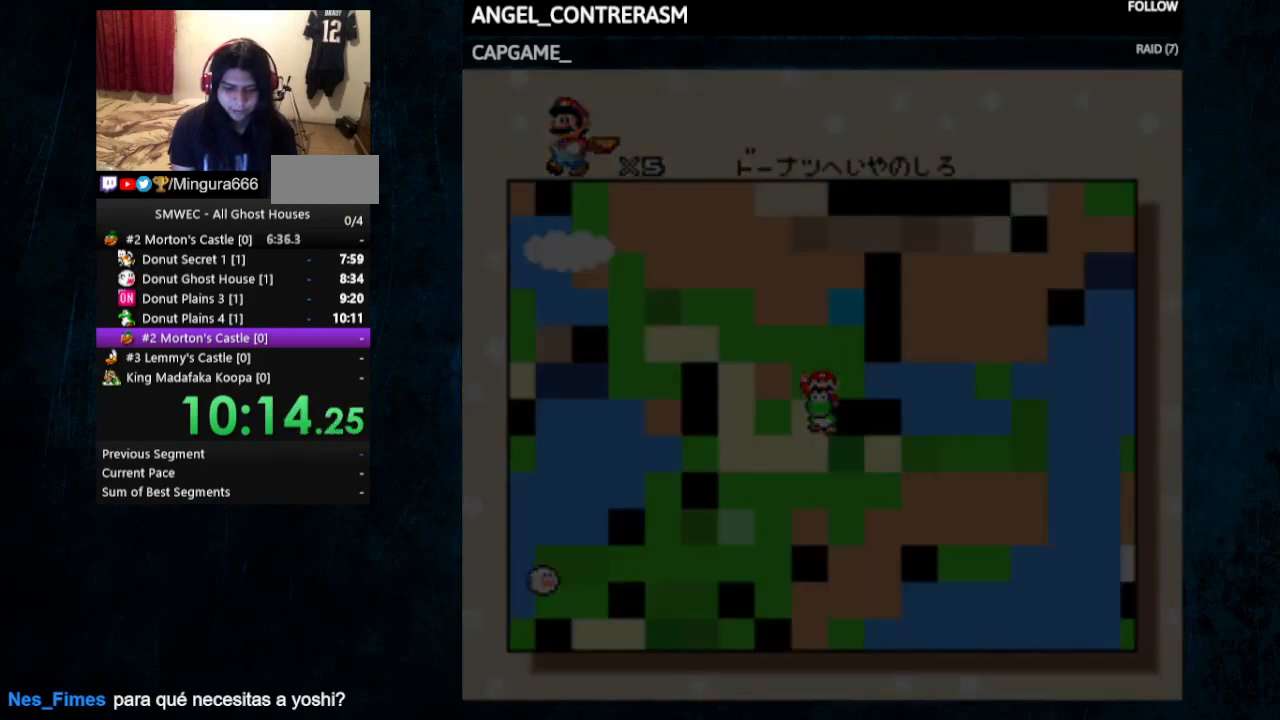
{"buttons": ["A", "B"], "events": [[267, "A", "down"]]}
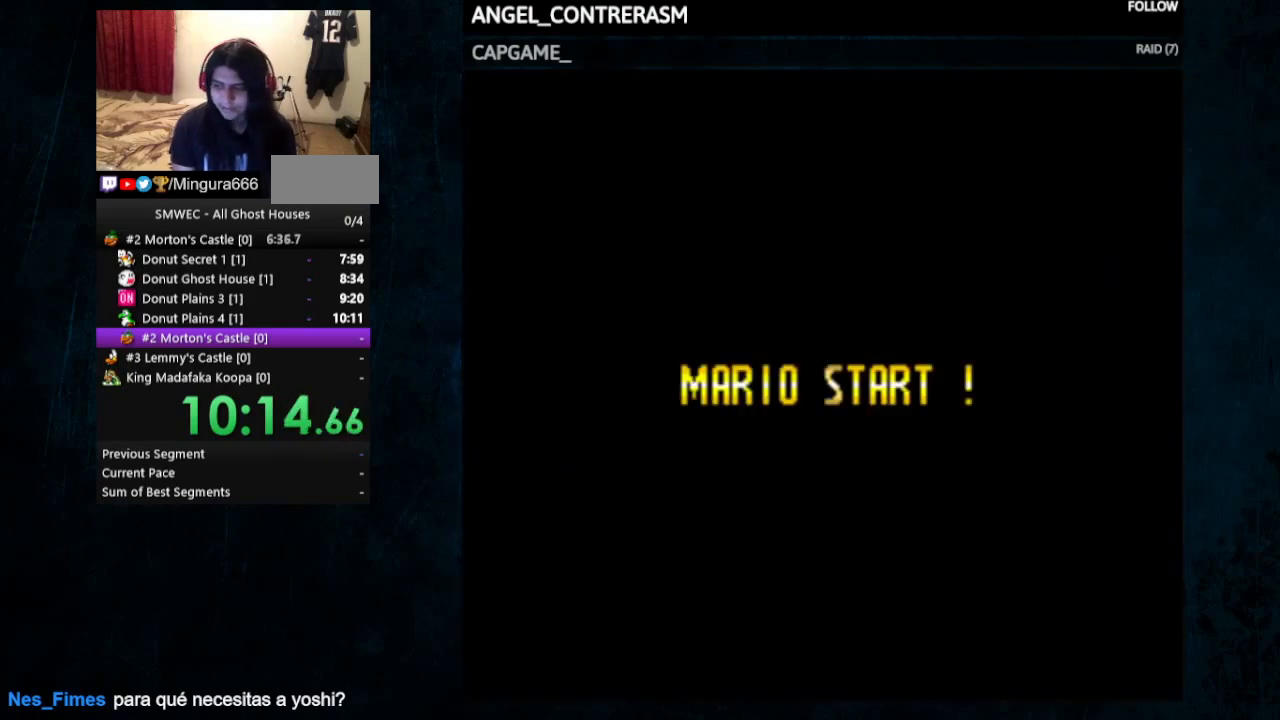
{"buttons": ["B"], "events": [[400, "A", "up"]]}